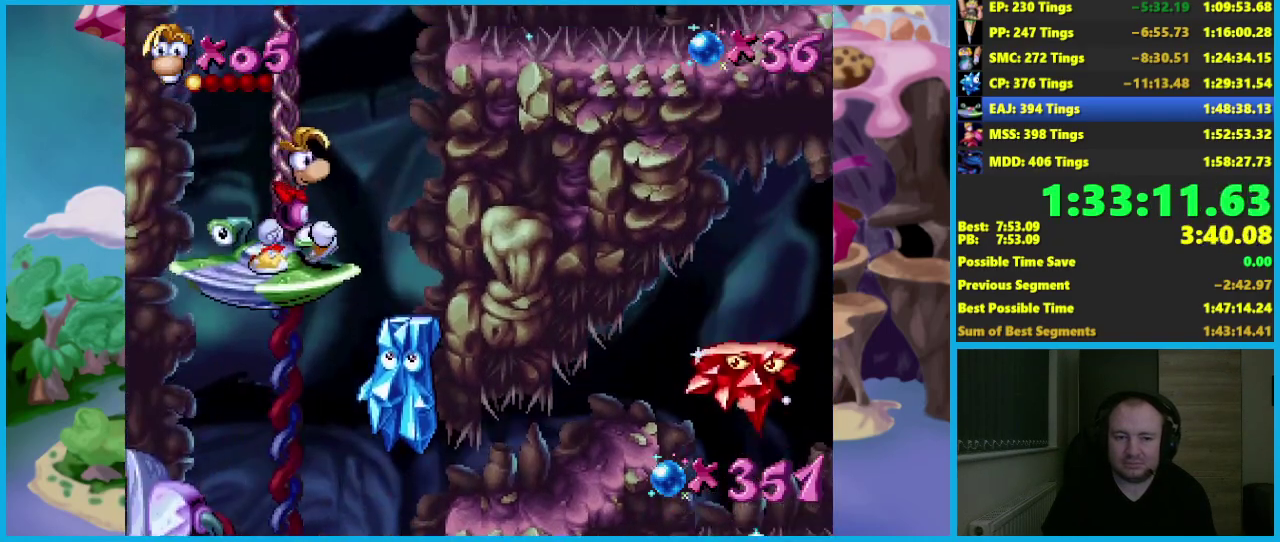
Gameplay with a controller (Xbox layout); each line is a JSON object with the inputs held at the frame after it. "events" lists button and stick changes between this image and that frame as [ms after this image, input, new state], when the widget could be followed in between. Not read: R3 right_stick.
{"buttons": [], "left_stick": "center", "events": [[33, "left_stick", "center"]]}
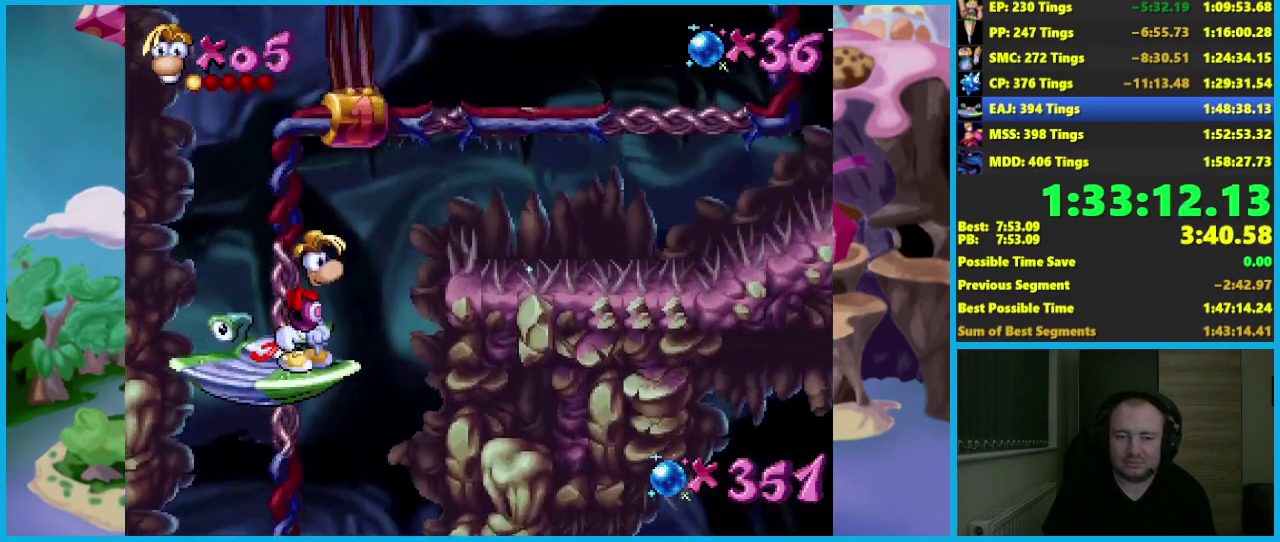
{"buttons": [], "left_stick": "left", "events": [[417, "left_stick", "left"]]}
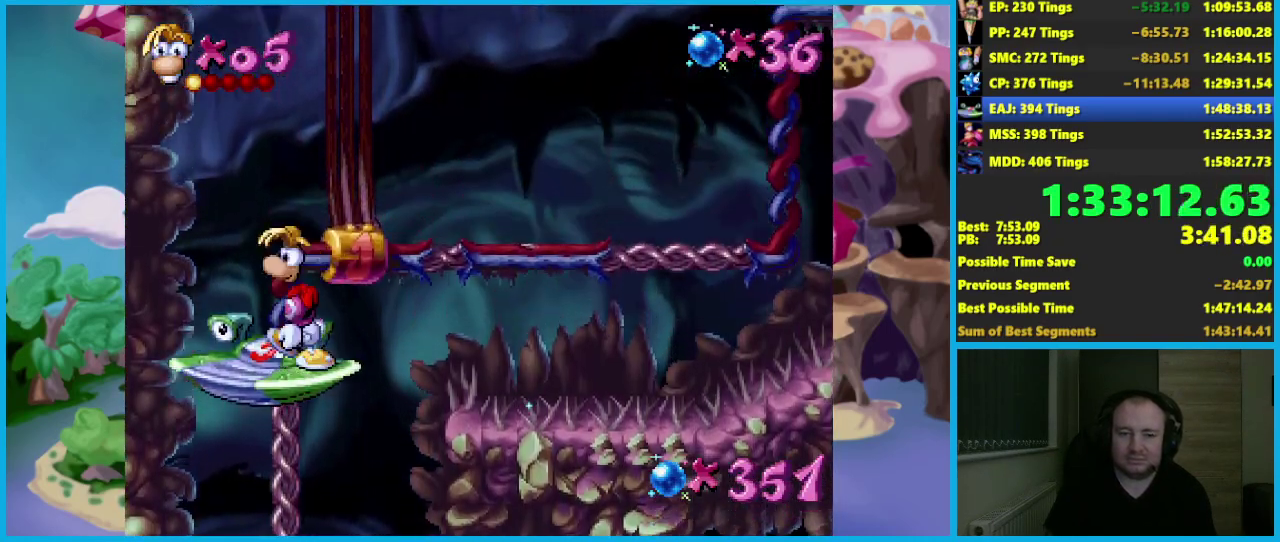
{"buttons": [], "left_stick": "center", "events": [[283, "left_stick", "right"], [400, "left_stick", "center"]]}
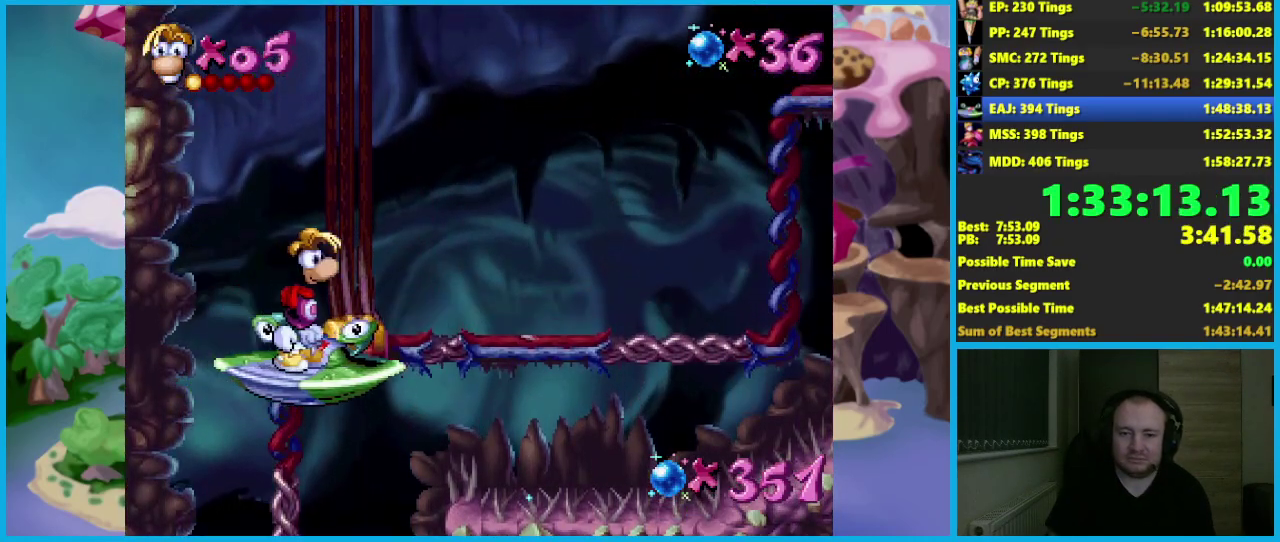
{"buttons": [], "left_stick": "center", "events": []}
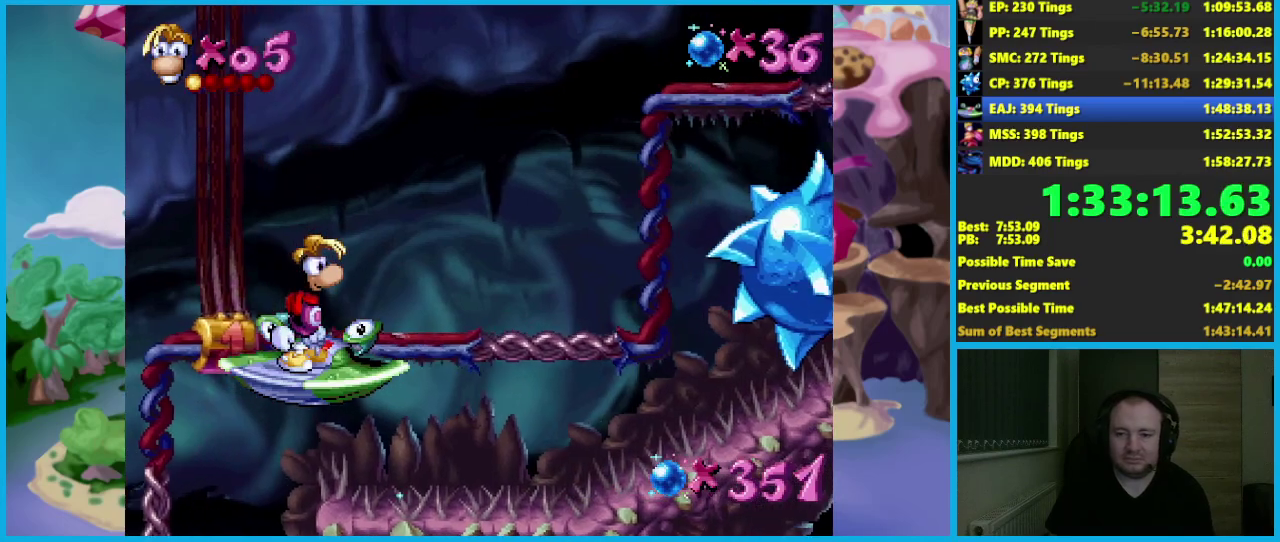
{"buttons": [], "left_stick": "left", "events": [[467, "left_stick", "left"]]}
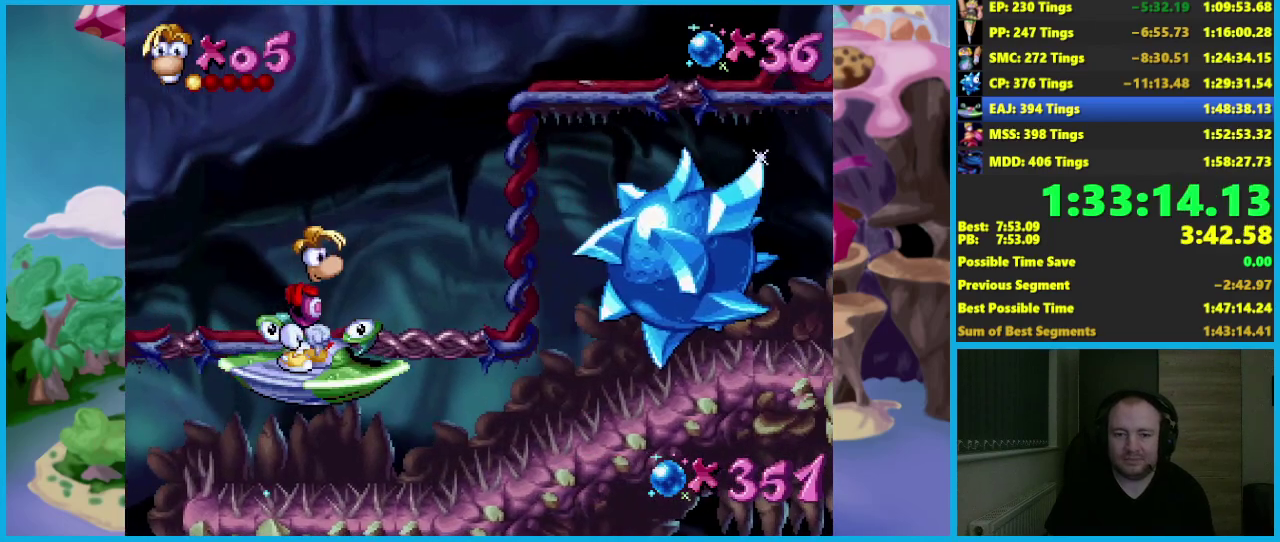
{"buttons": [], "left_stick": "center", "events": [[100, "left_stick", "center"]]}
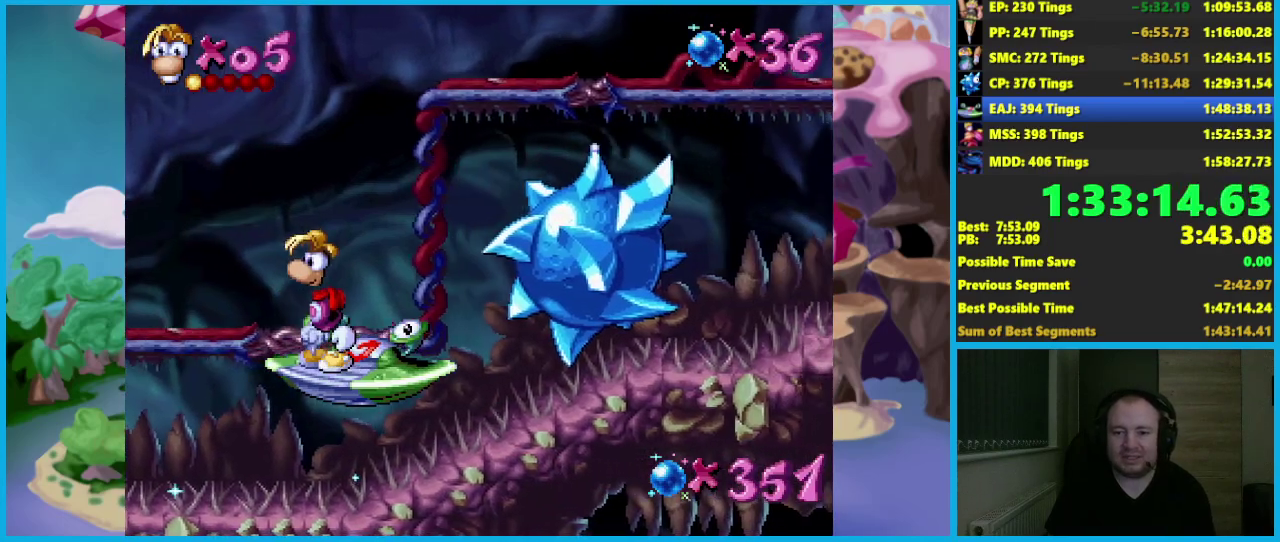
{"buttons": [], "left_stick": "center", "events": []}
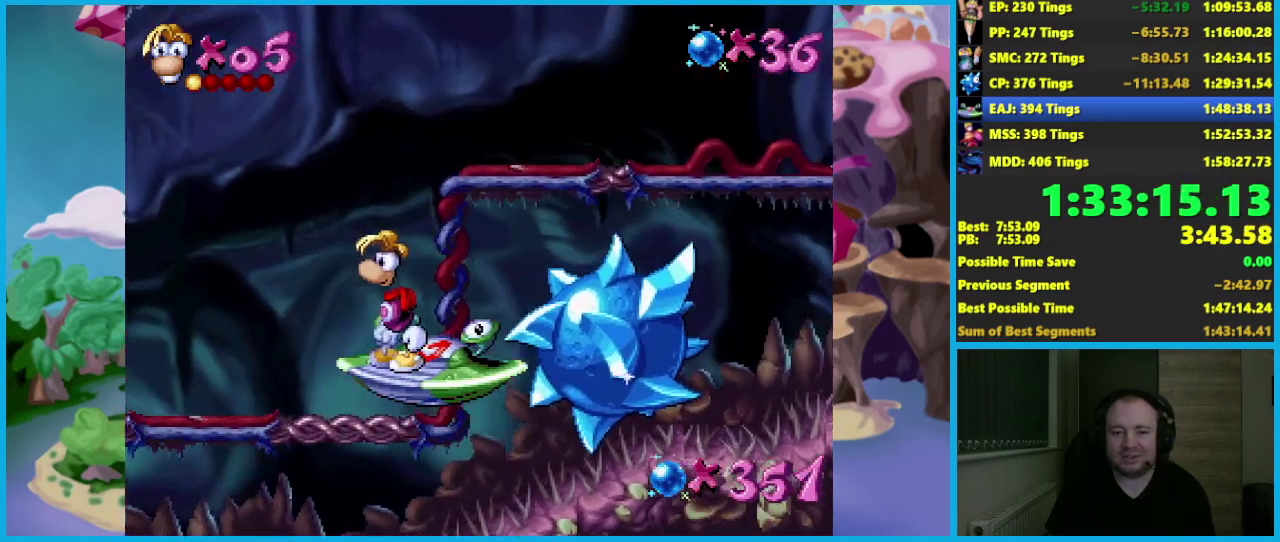
{"buttons": [], "left_stick": "center", "events": [[250, "left_stick", "right"], [383, "left_stick", "center"]]}
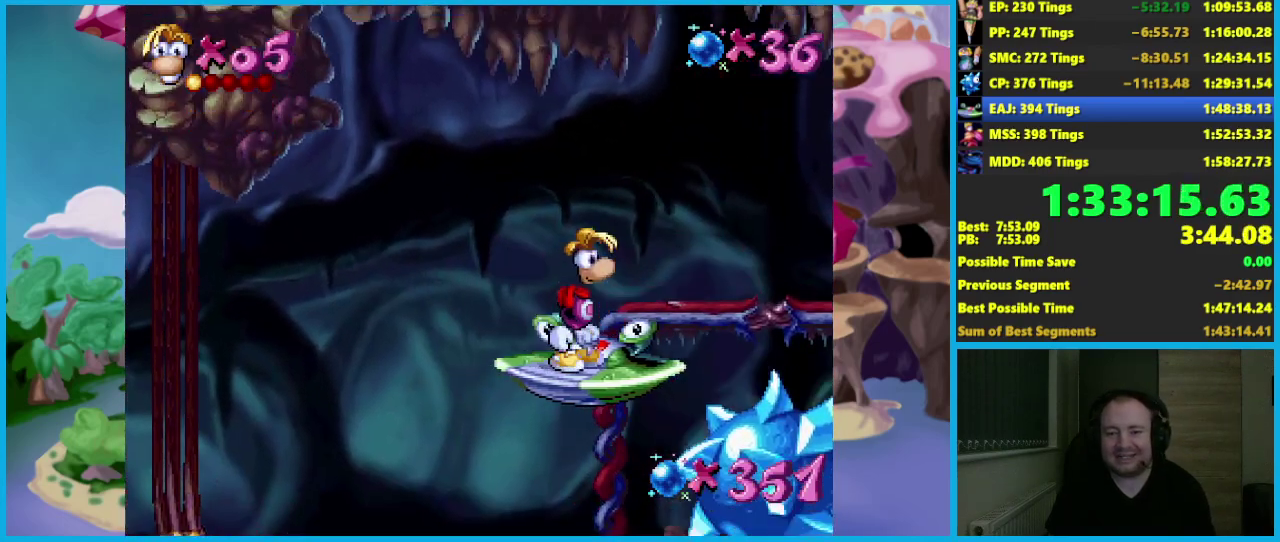
{"buttons": [], "left_stick": "center", "events": []}
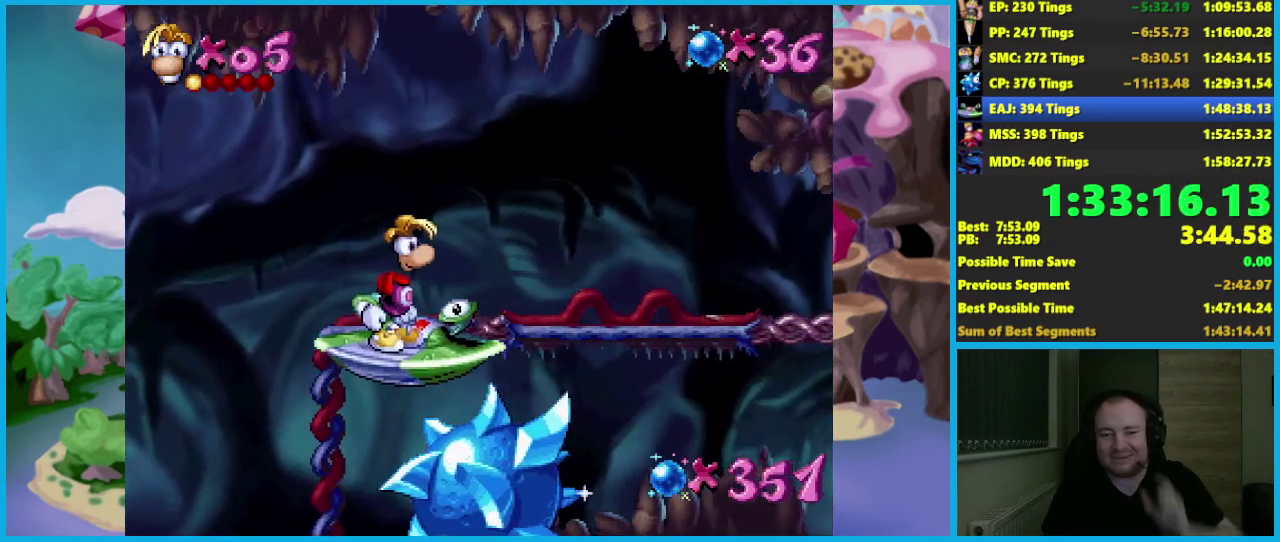
{"buttons": [], "left_stick": "center", "events": []}
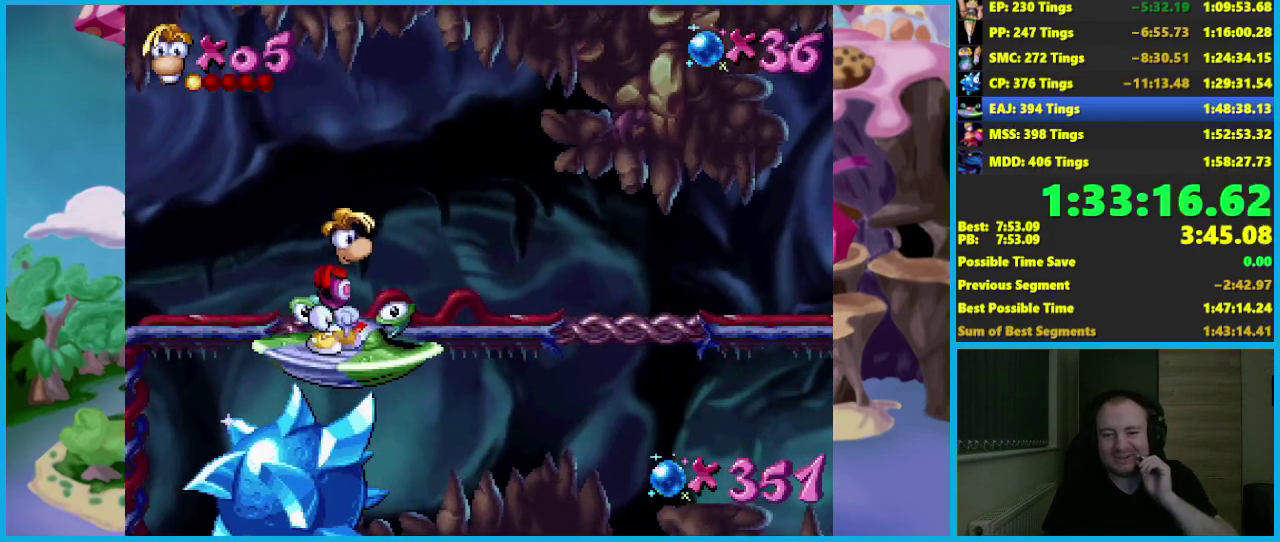
{"buttons": [], "left_stick": "center", "events": []}
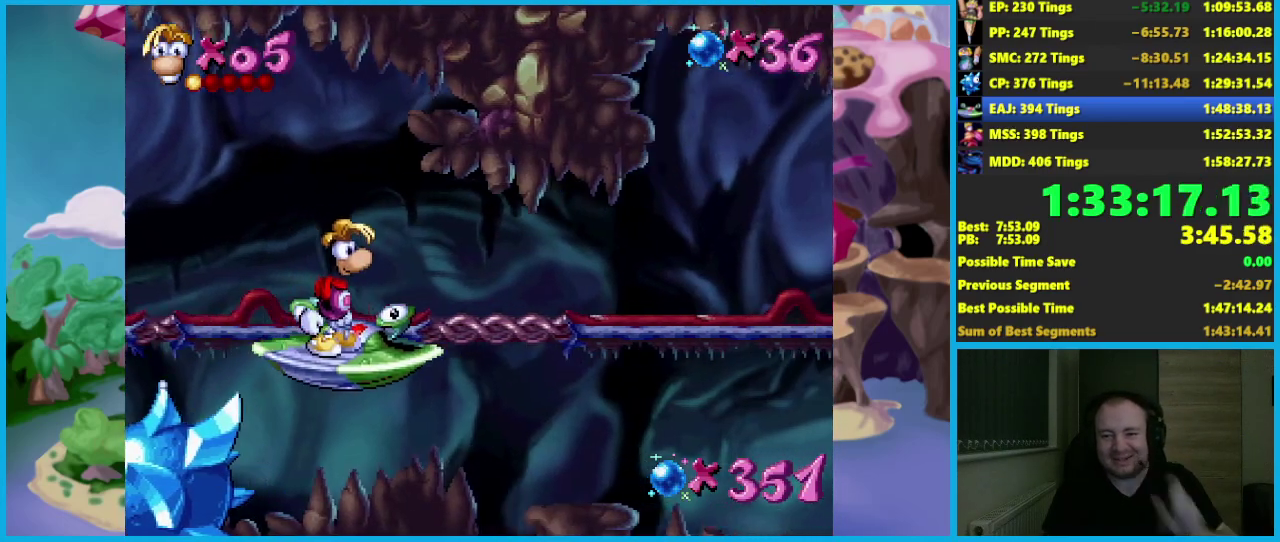
{"buttons": [], "left_stick": "center", "events": []}
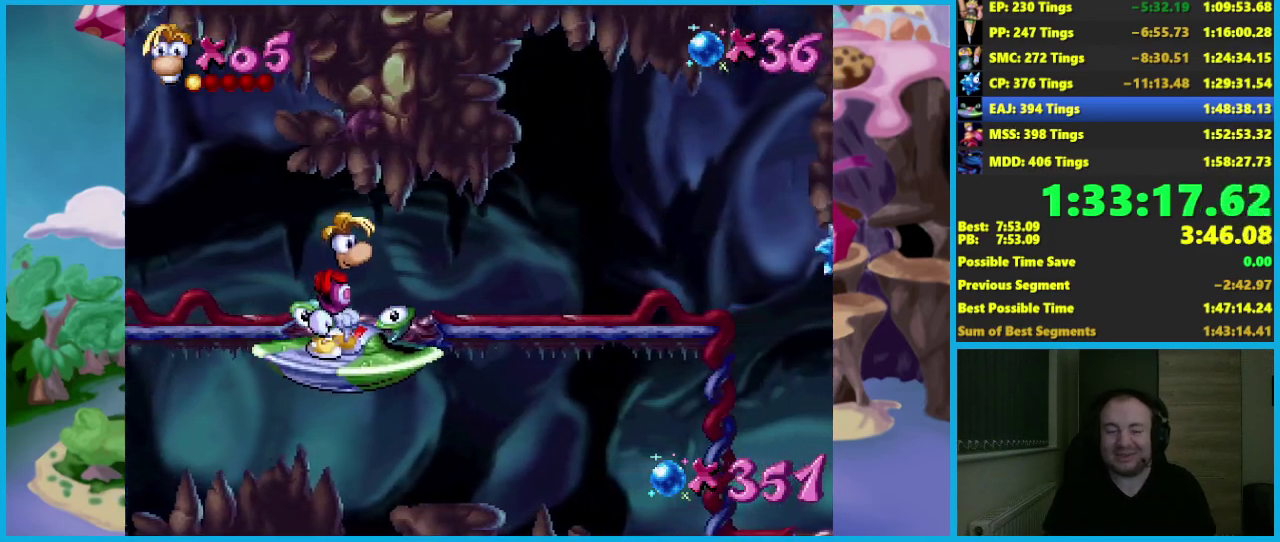
{"buttons": [], "left_stick": "center", "events": []}
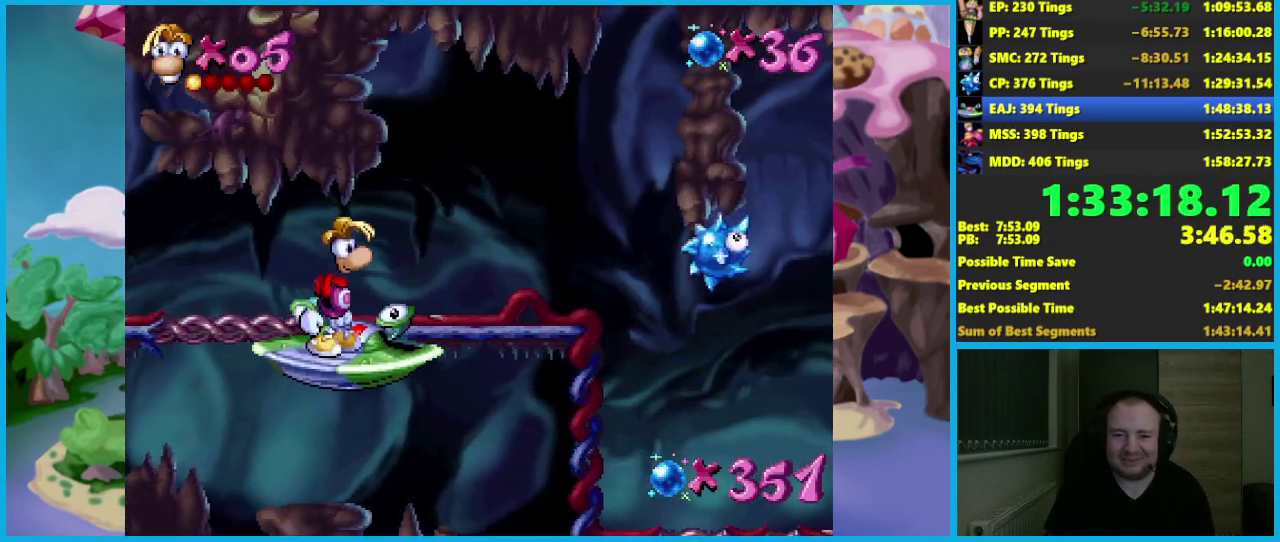
{"buttons": [], "left_stick": "right", "events": [[150, "left_stick", "right"], [267, "left_stick", "center"], [500, "left_stick", "right"]]}
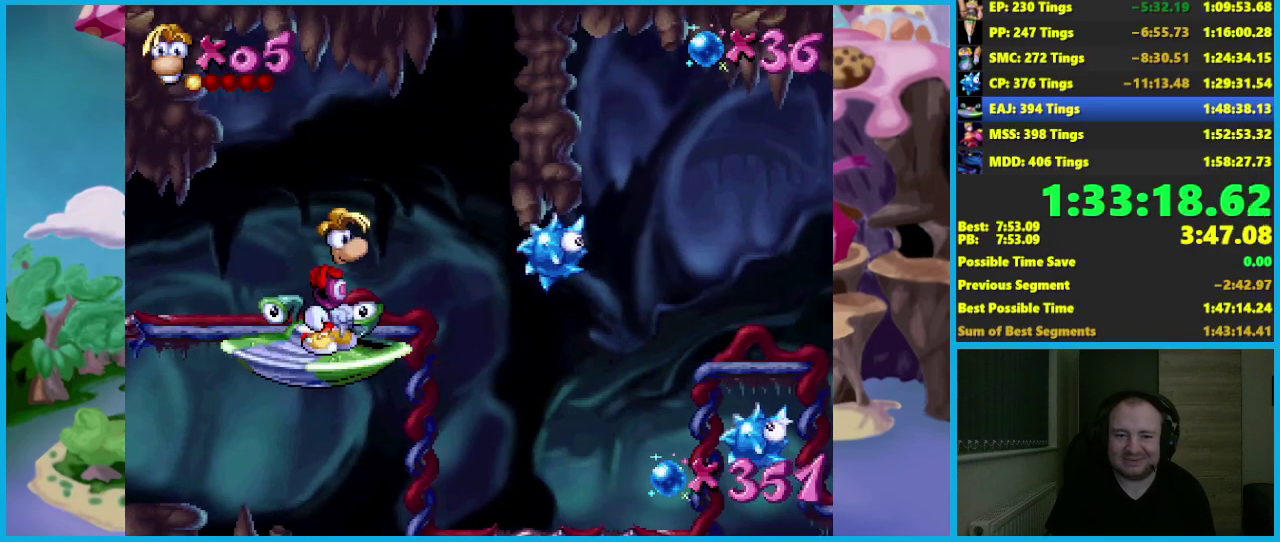
{"buttons": ["A"], "left_stick": "right", "events": [[83, "A", "down"], [367, "A", "up"], [450, "A", "down"]]}
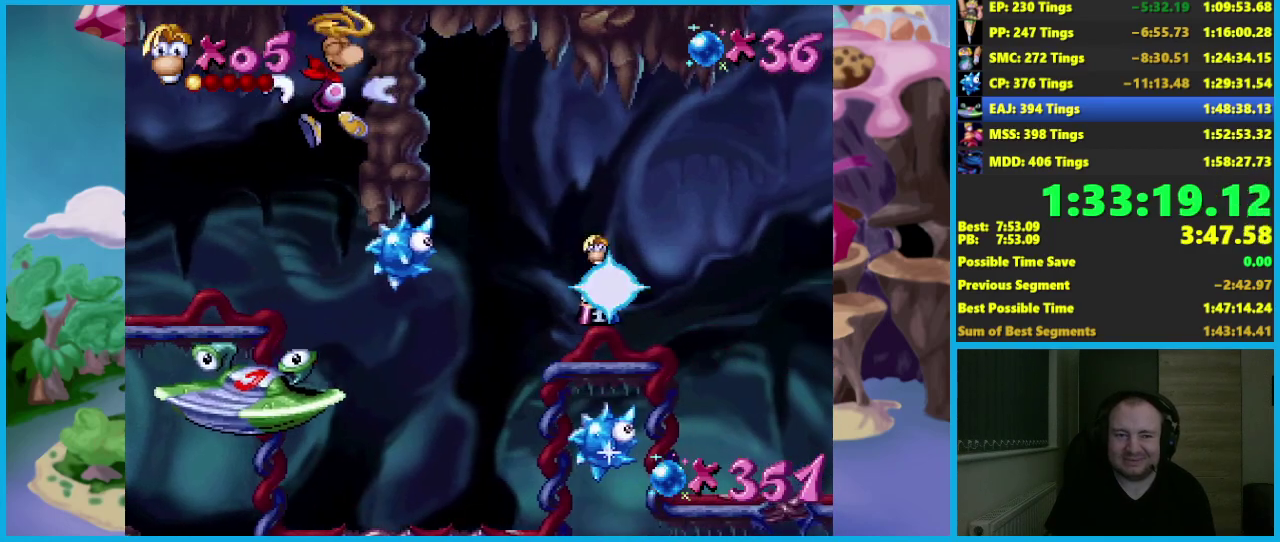
{"buttons": ["A"], "left_stick": "right", "events": [[350, "A", "up"], [417, "A", "down"]]}
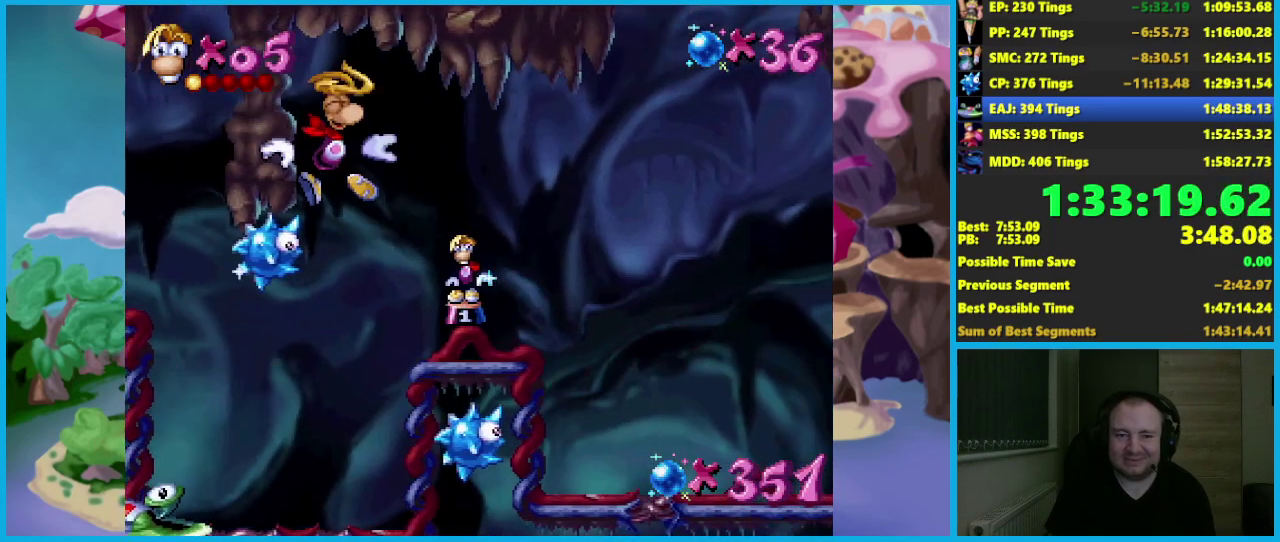
{"buttons": ["X"], "left_stick": "center", "events": [[50, "A", "up"], [67, "left_stick", "center"], [467, "X", "down"]]}
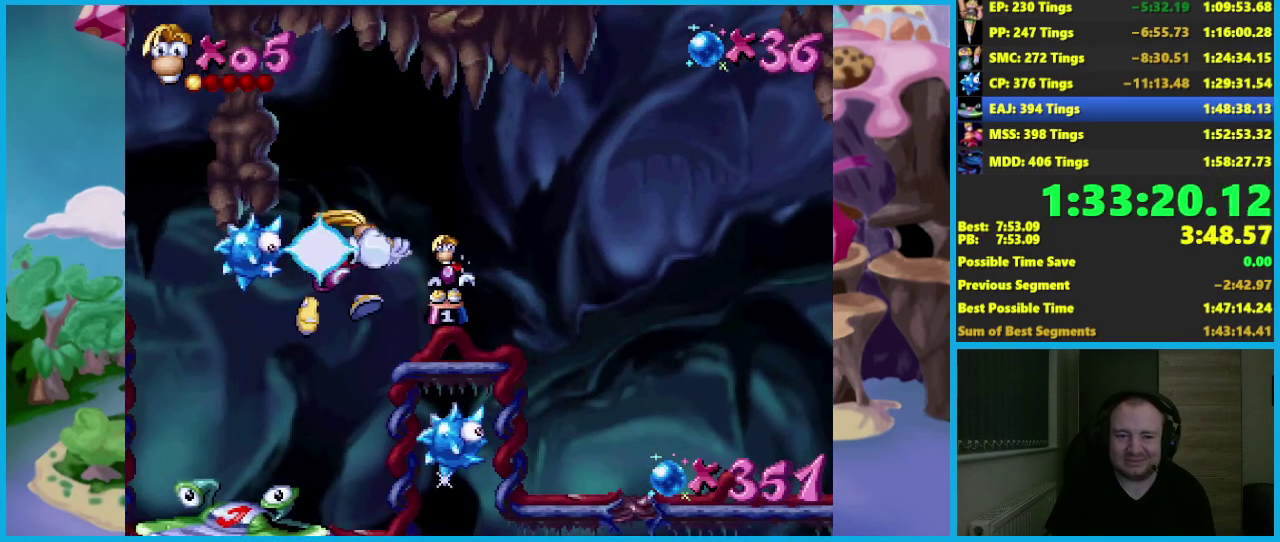
{"buttons": [], "left_stick": "center", "events": [[50, "X", "up"], [200, "left_stick", "left"], [483, "left_stick", "center"]]}
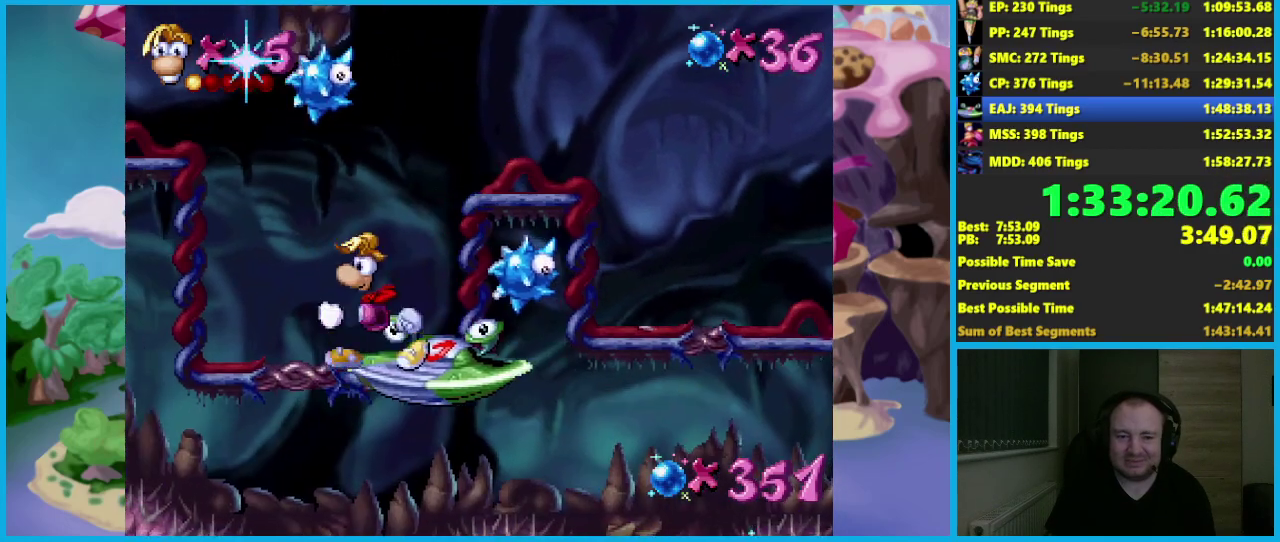
{"buttons": ["A"], "left_stick": "right", "events": [[433, "left_stick", "right"], [500, "A", "down"]]}
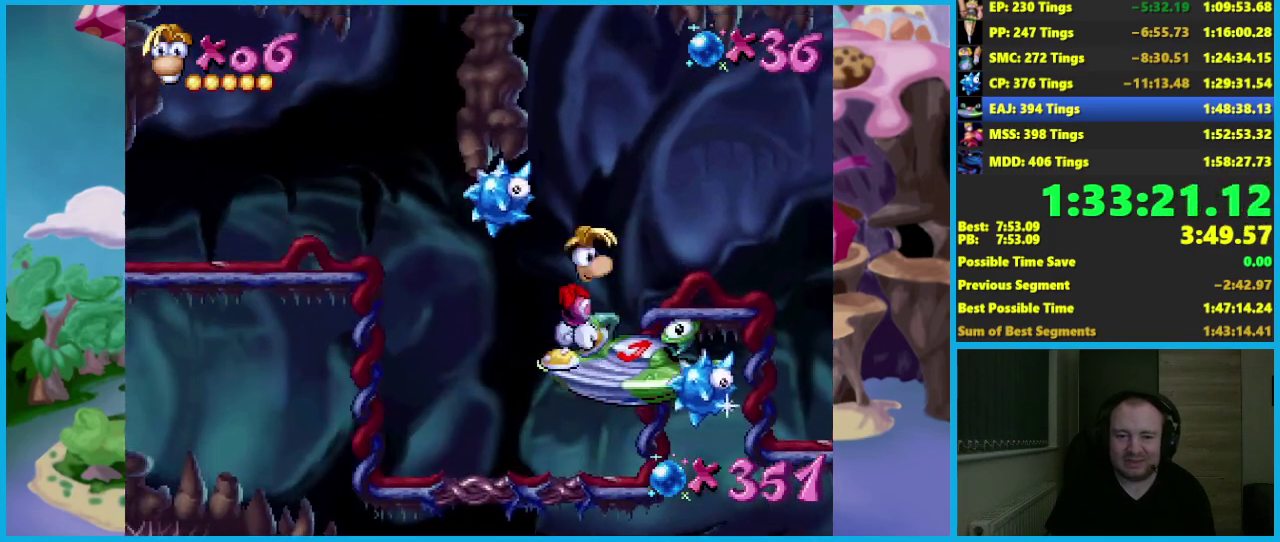
{"buttons": ["A"], "left_stick": "right", "events": [[300, "A", "up"], [383, "A", "down"]]}
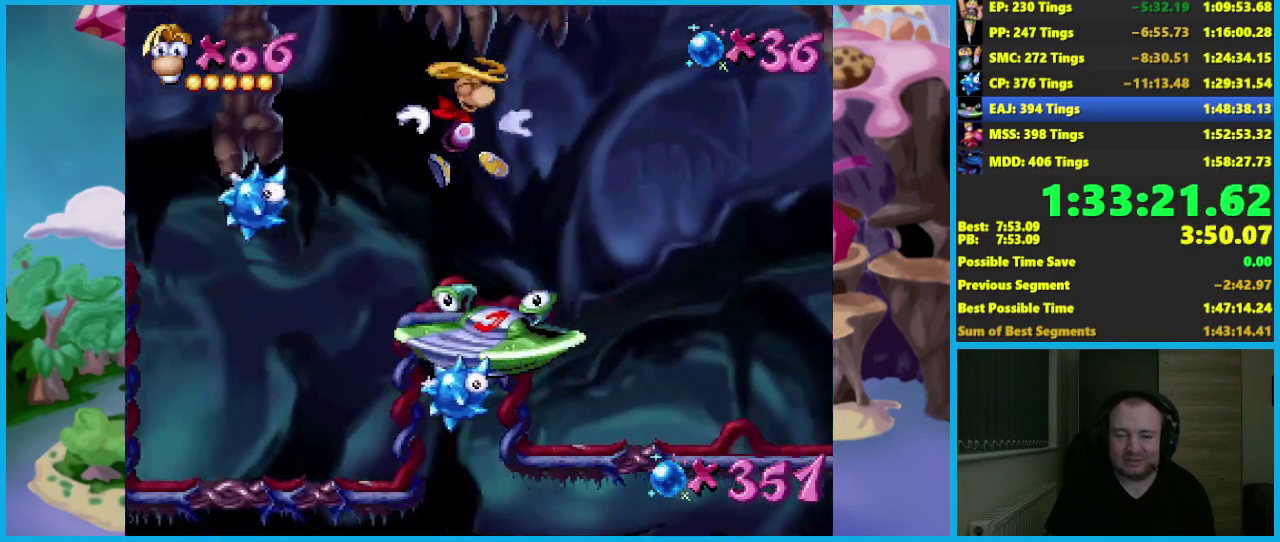
{"buttons": [], "left_stick": "center", "events": [[200, "A", "up"], [267, "A", "down"], [400, "A", "up"], [433, "left_stick", "center"]]}
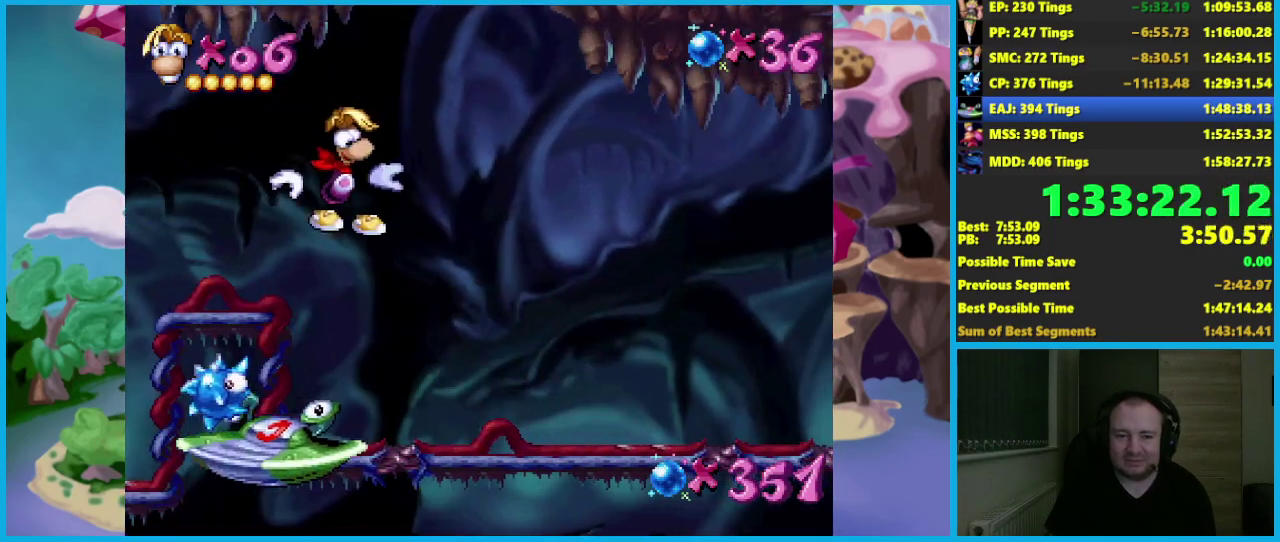
{"buttons": [], "left_stick": "center", "events": [[117, "left_stick", "right"], [250, "left_stick", "center"]]}
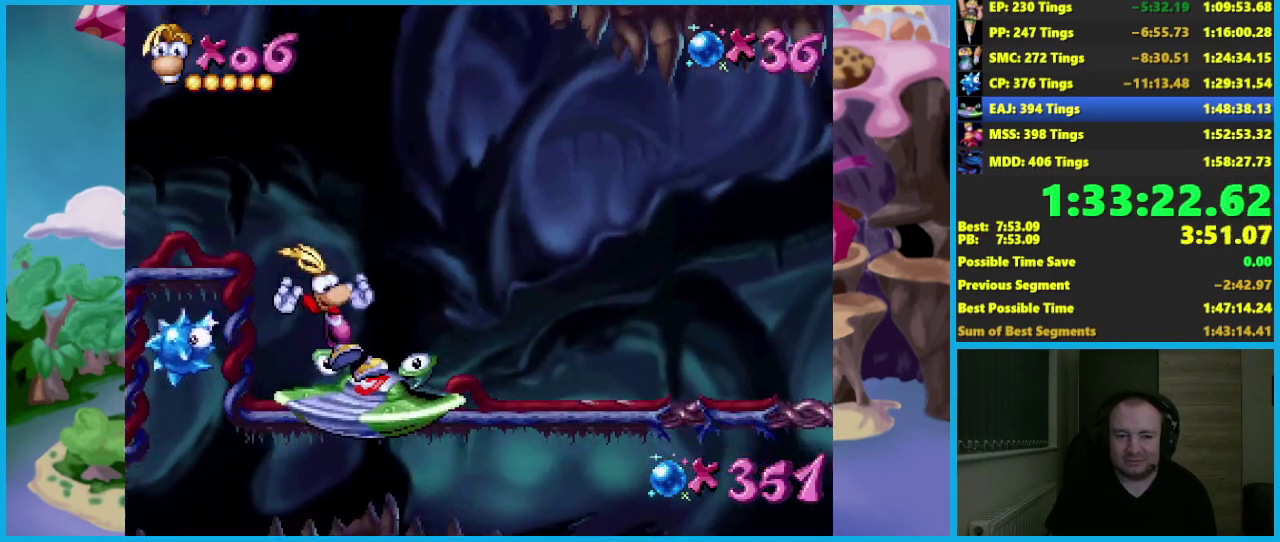
{"buttons": [], "left_stick": "center", "events": [[167, "left_stick", "left"], [283, "left_stick", "center"]]}
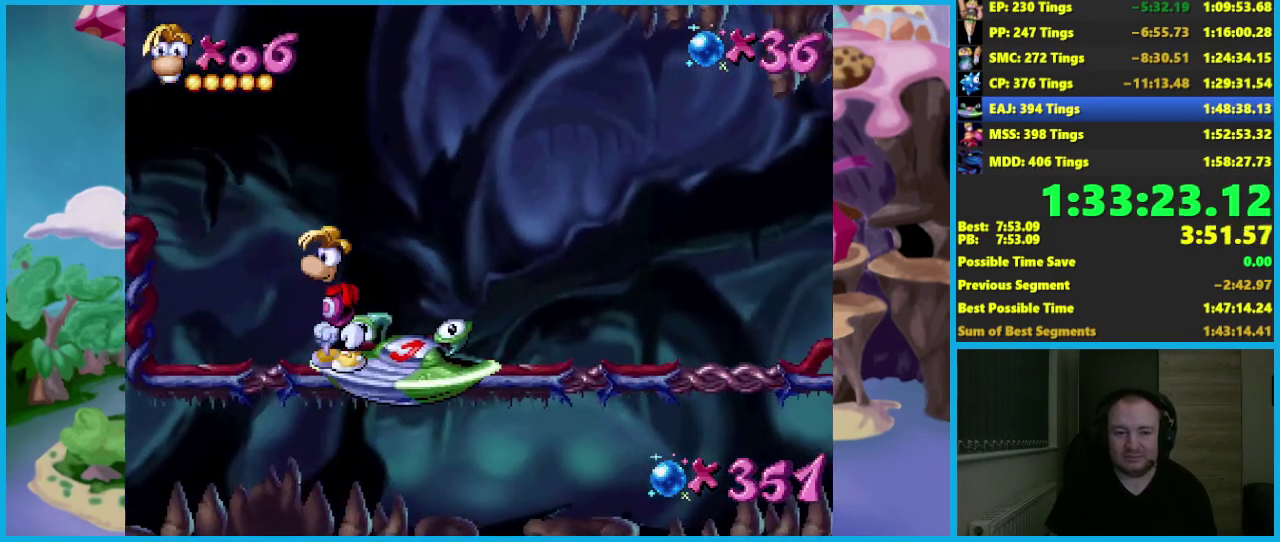
{"buttons": [], "left_stick": "right", "events": [[467, "left_stick", "right"]]}
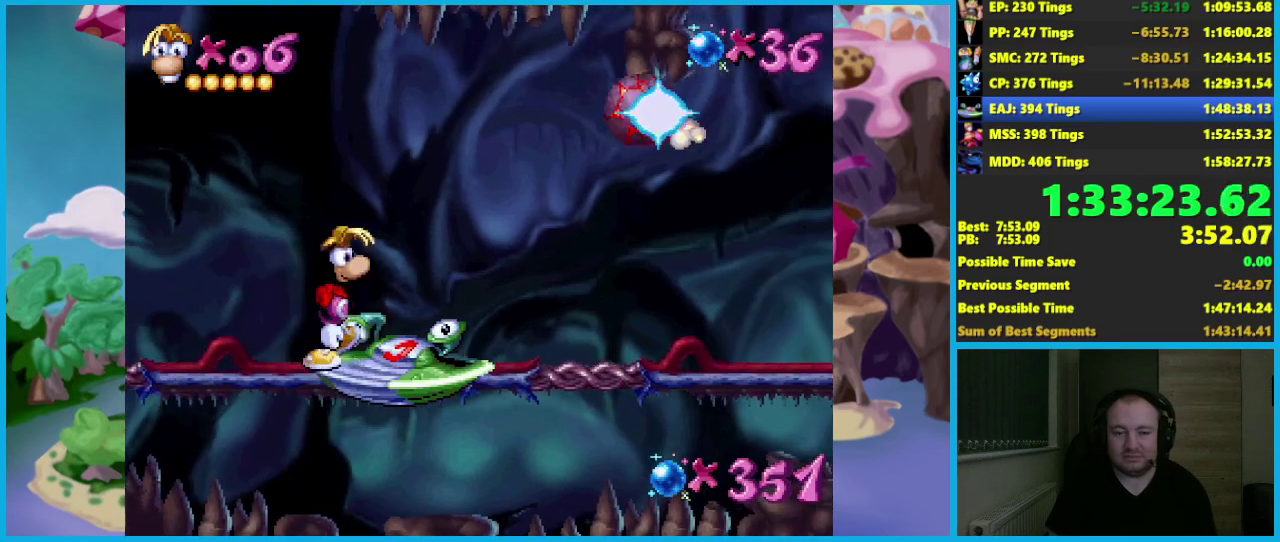
{"buttons": [], "left_stick": "center", "events": [[50, "left_stick", "center"]]}